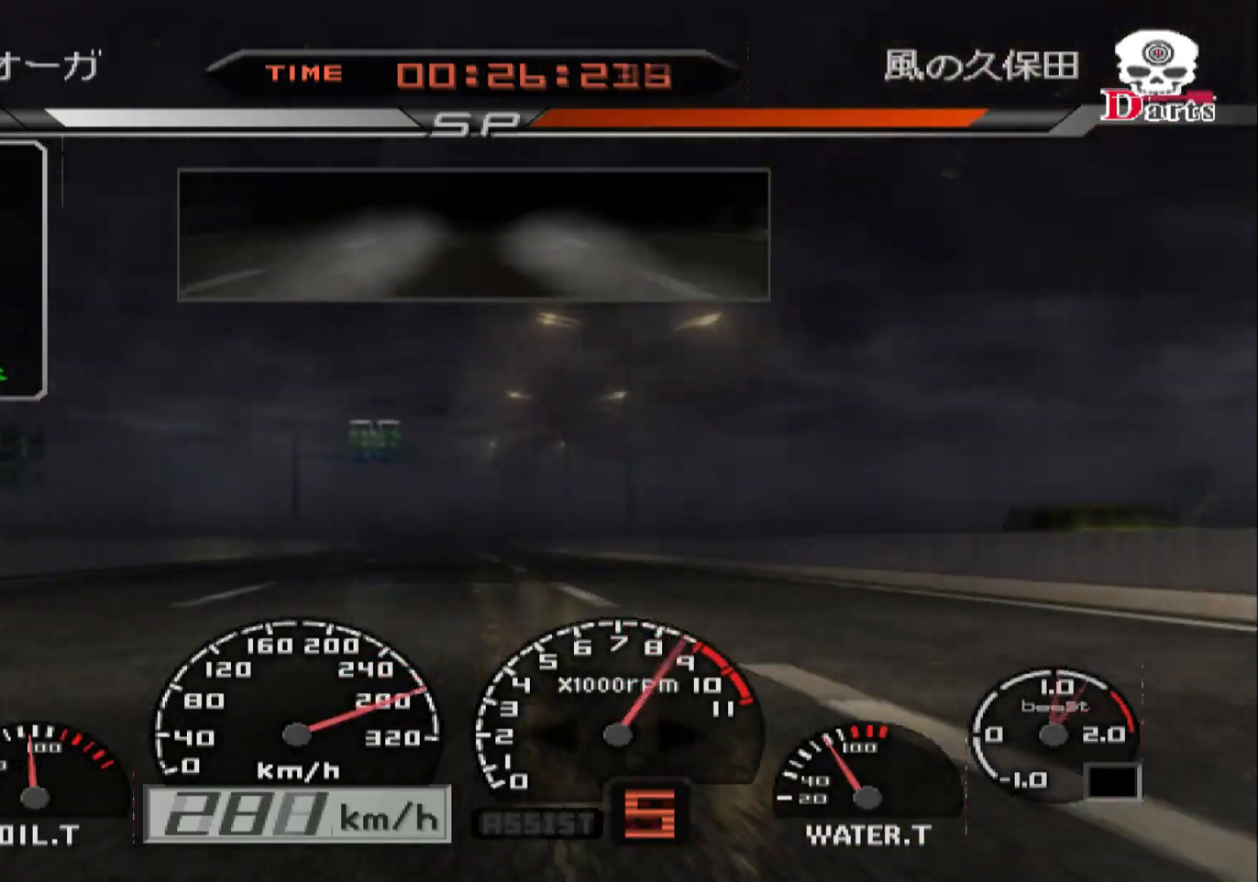
Gameplay with a controller (Xbox layout); each line is a JSON object with the inputs held at the frame after it. "events" lists button and stick changes between this image and that frame as [ms after this image, input, new state], when the widget could be followed in between.
{"buttons": ["R2"], "left_stick": "left", "right_stick": "center", "events": [[483, "left_stick", "left"]]}
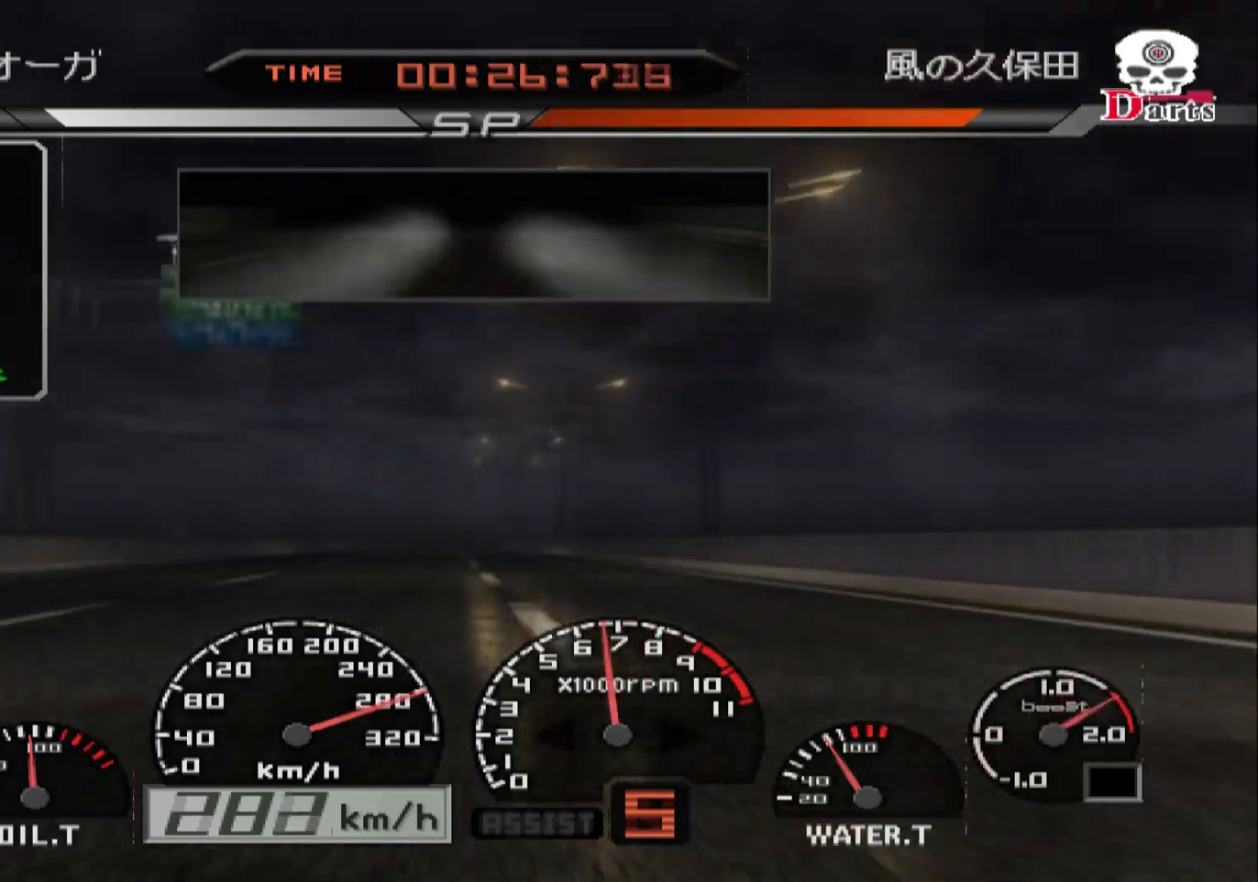
{"buttons": ["R2"], "left_stick": "center", "right_stick": "center", "events": [[133, "left_stick", "center"]]}
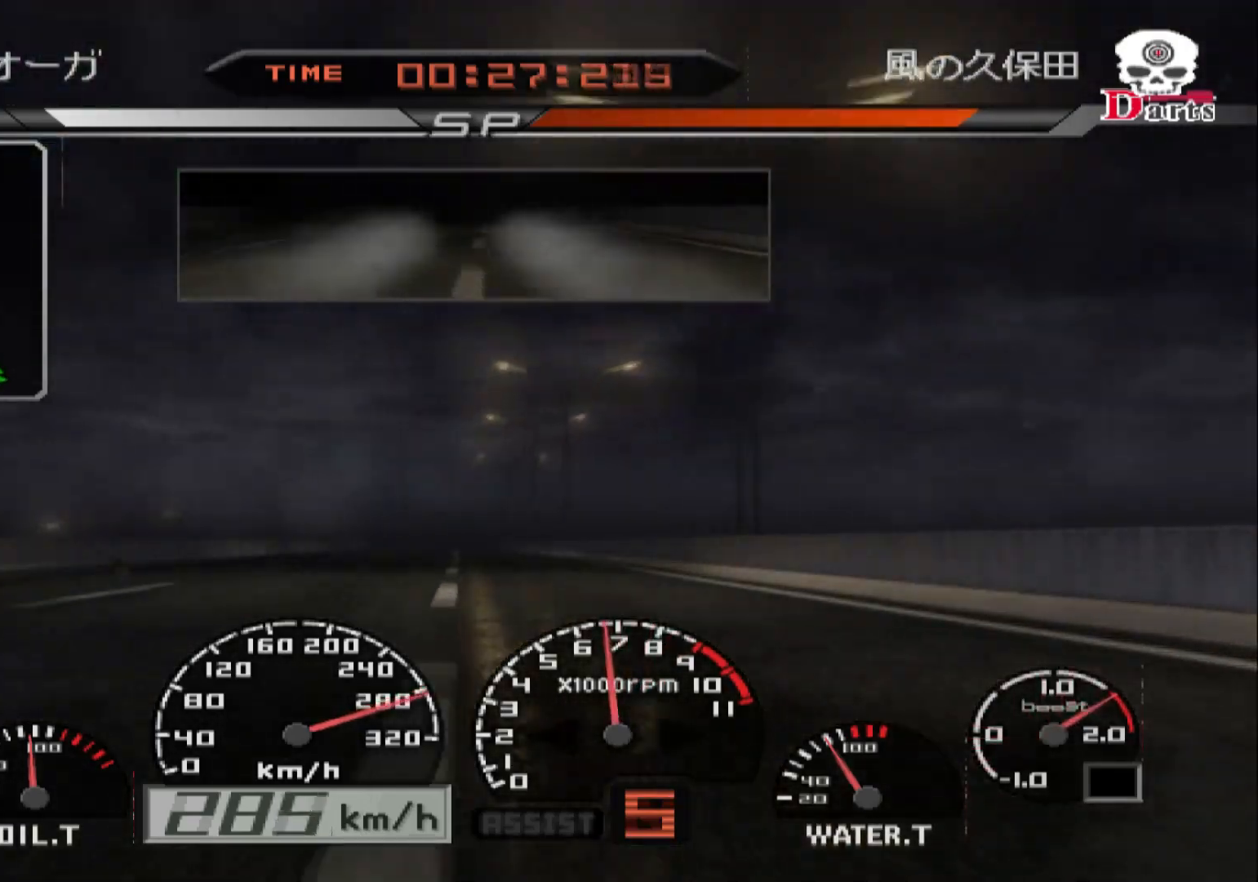
{"buttons": ["R2"], "left_stick": "center", "right_stick": "center", "events": [[100, "left_stick", "left"], [233, "left_stick", "center"]]}
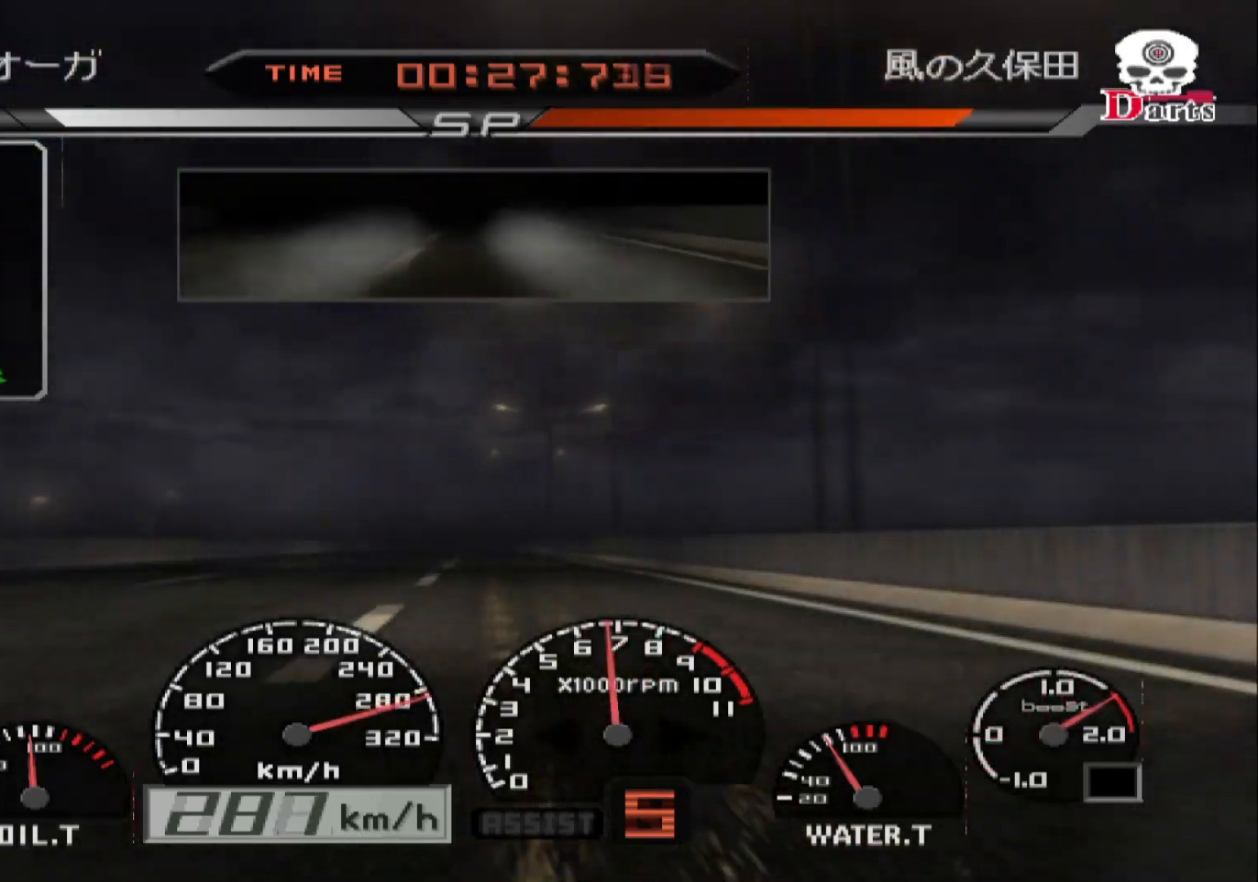
{"buttons": ["R2"], "left_stick": "center", "right_stick": "center", "events": [[300, "left_stick", "left"], [433, "left_stick", "center"]]}
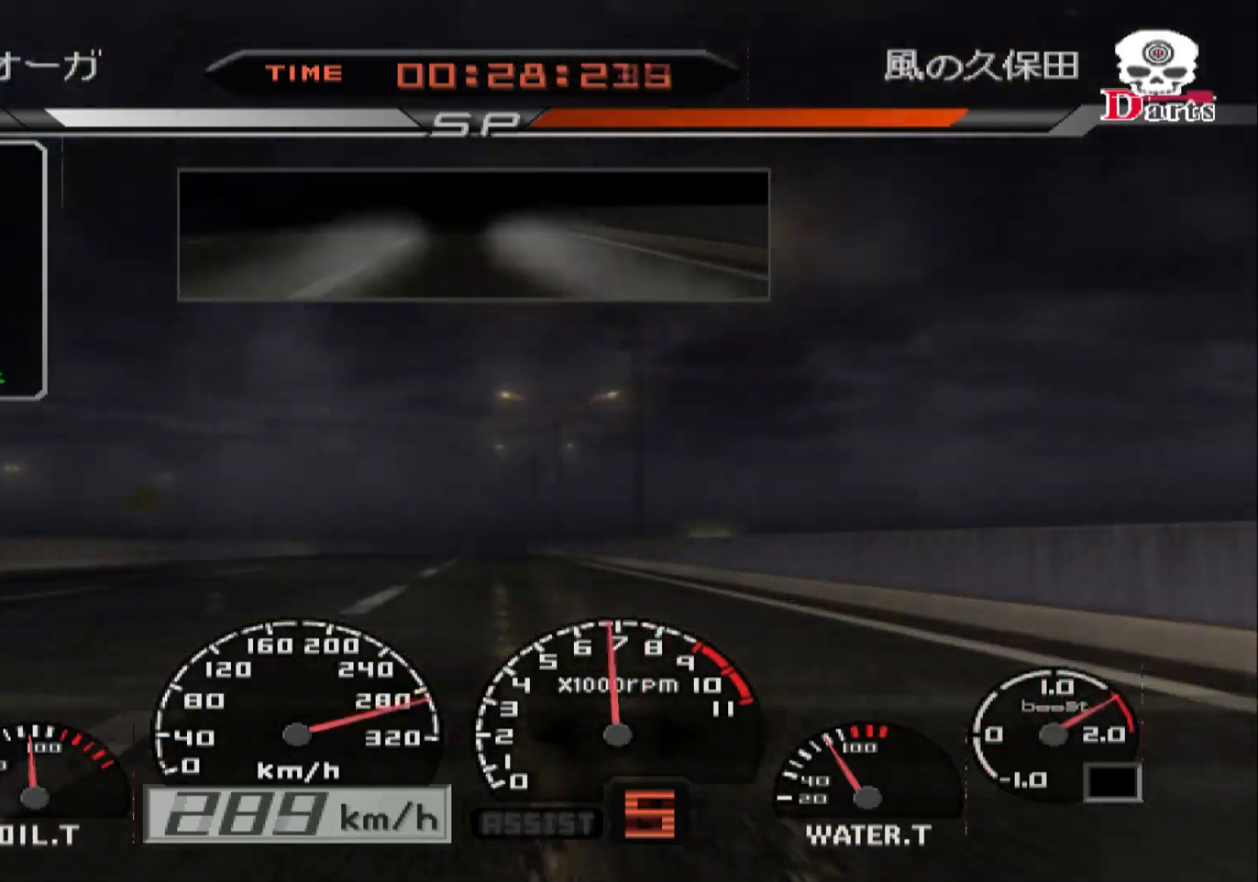
{"buttons": ["R2"], "left_stick": "center", "right_stick": "center", "events": []}
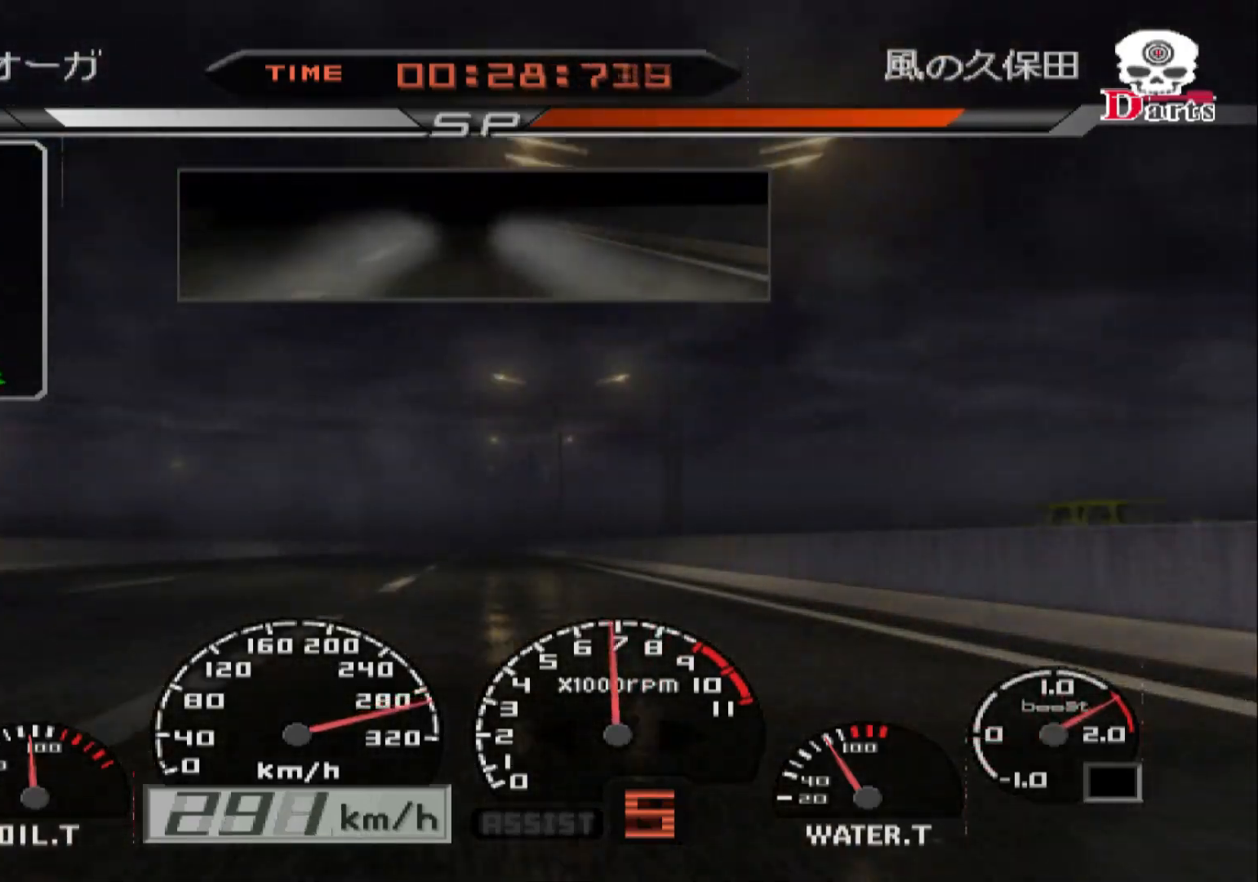
{"buttons": ["R2"], "left_stick": "center", "right_stick": "center", "events": []}
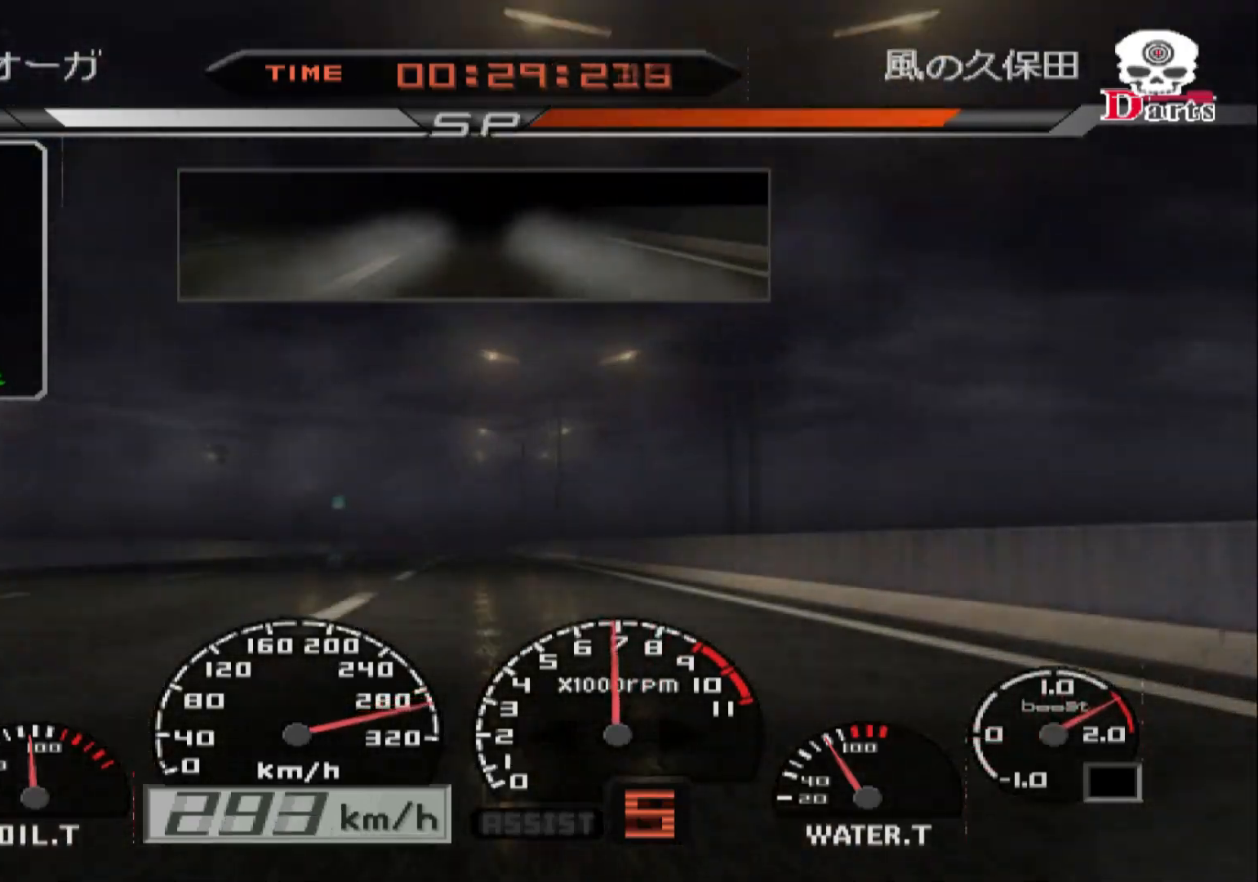
{"buttons": ["R2"], "left_stick": "center", "right_stick": "center", "events": []}
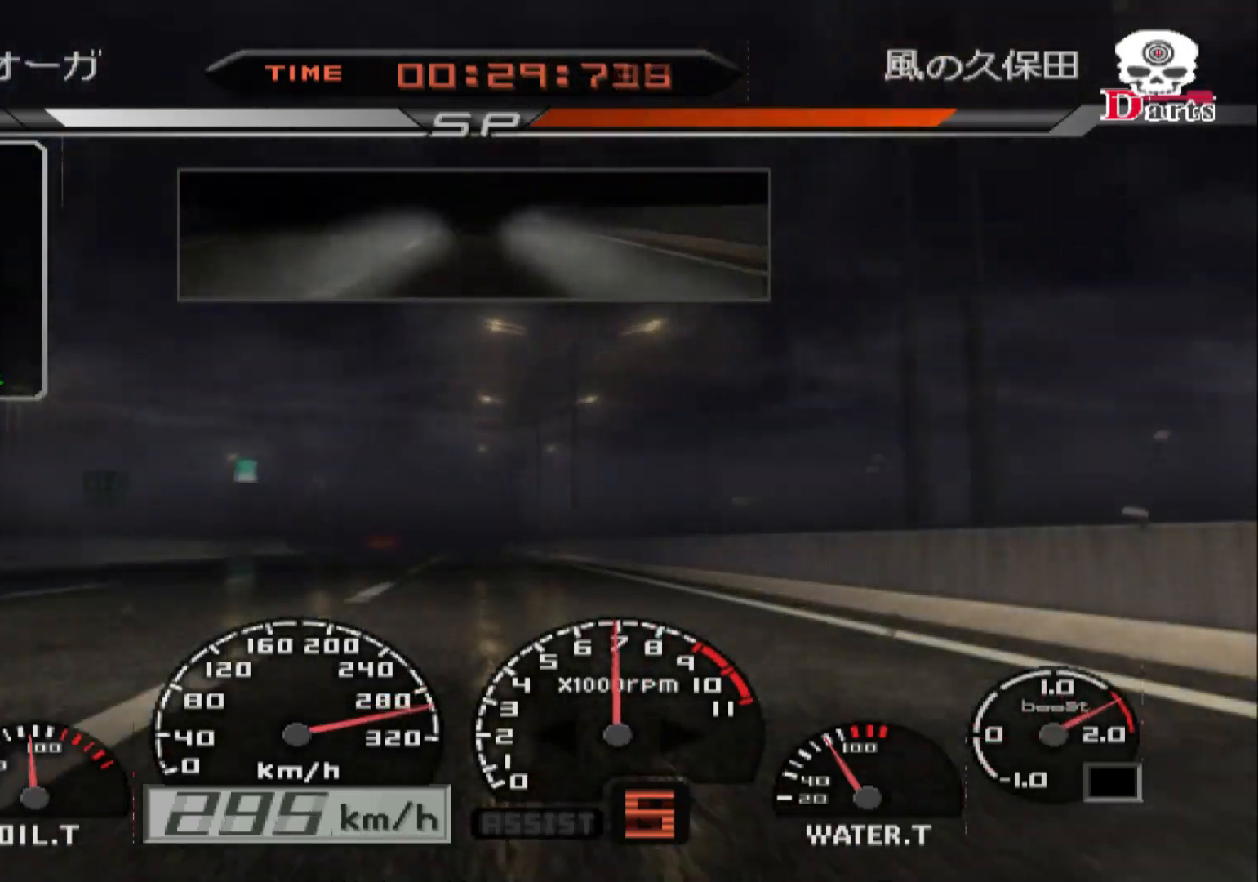
{"buttons": ["R2"], "left_stick": "center", "right_stick": "center", "events": [[150, "left_stick", "left"], [367, "left_stick", "center"]]}
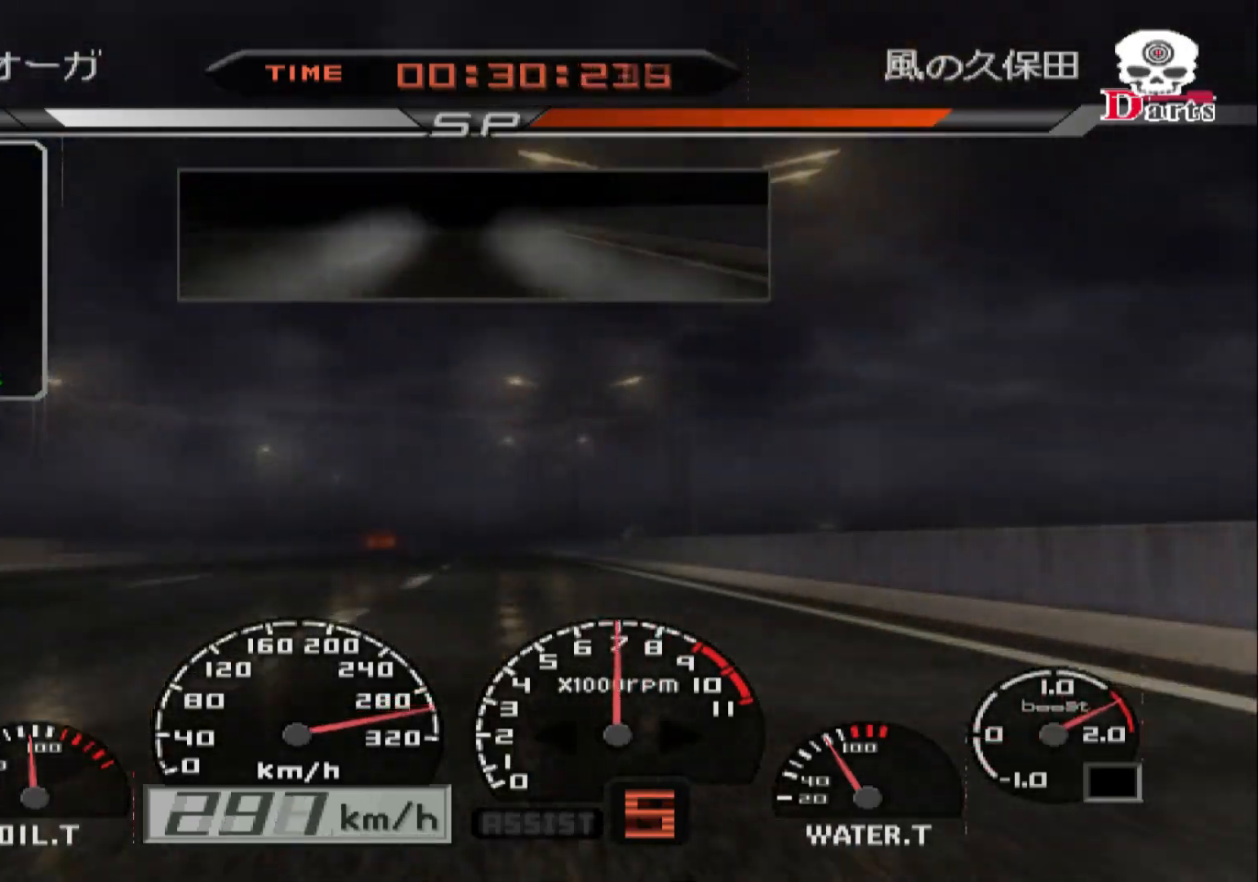
{"buttons": ["R2"], "left_stick": "right", "right_stick": "center", "events": [[417, "left_stick", "right"]]}
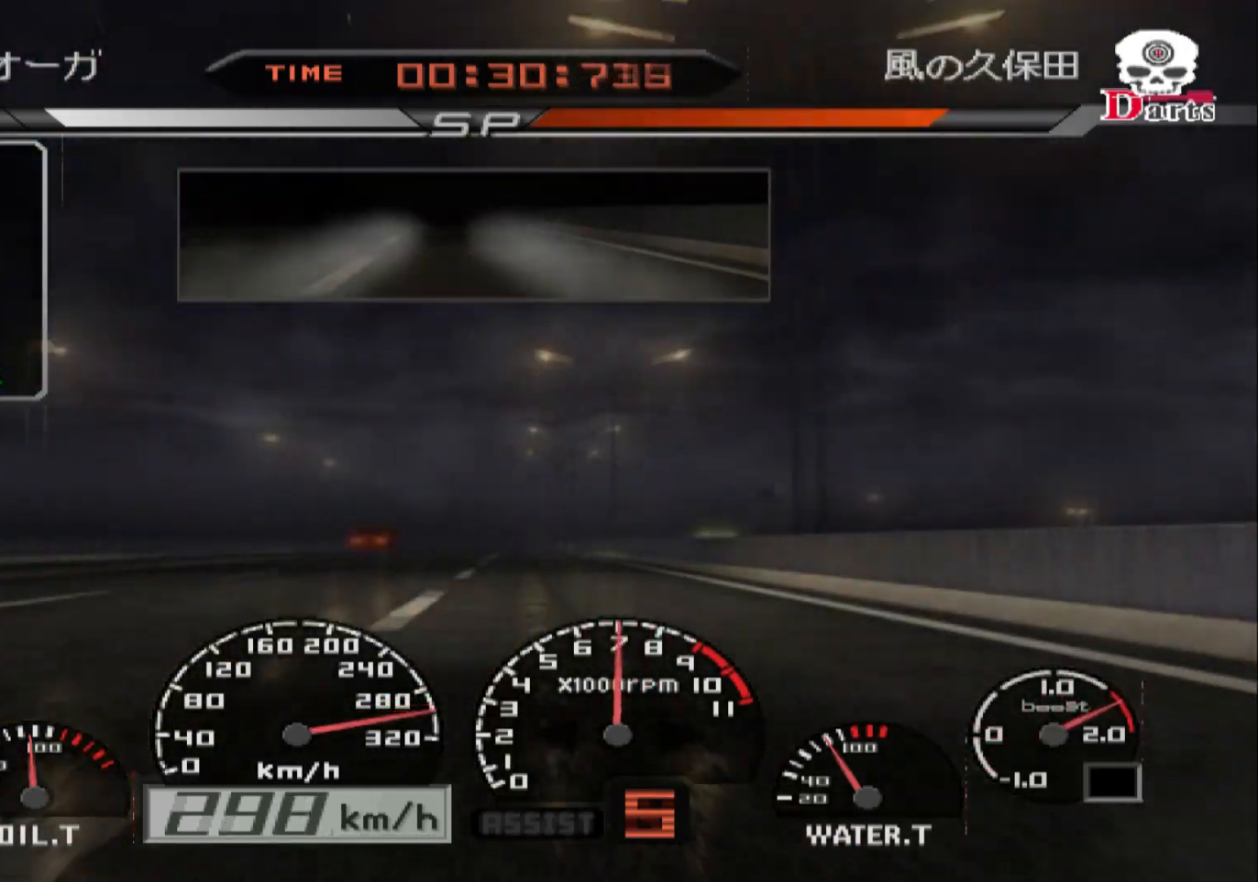
{"buttons": ["R2"], "left_stick": "center", "right_stick": "center", "events": [[33, "left_stick", "center"]]}
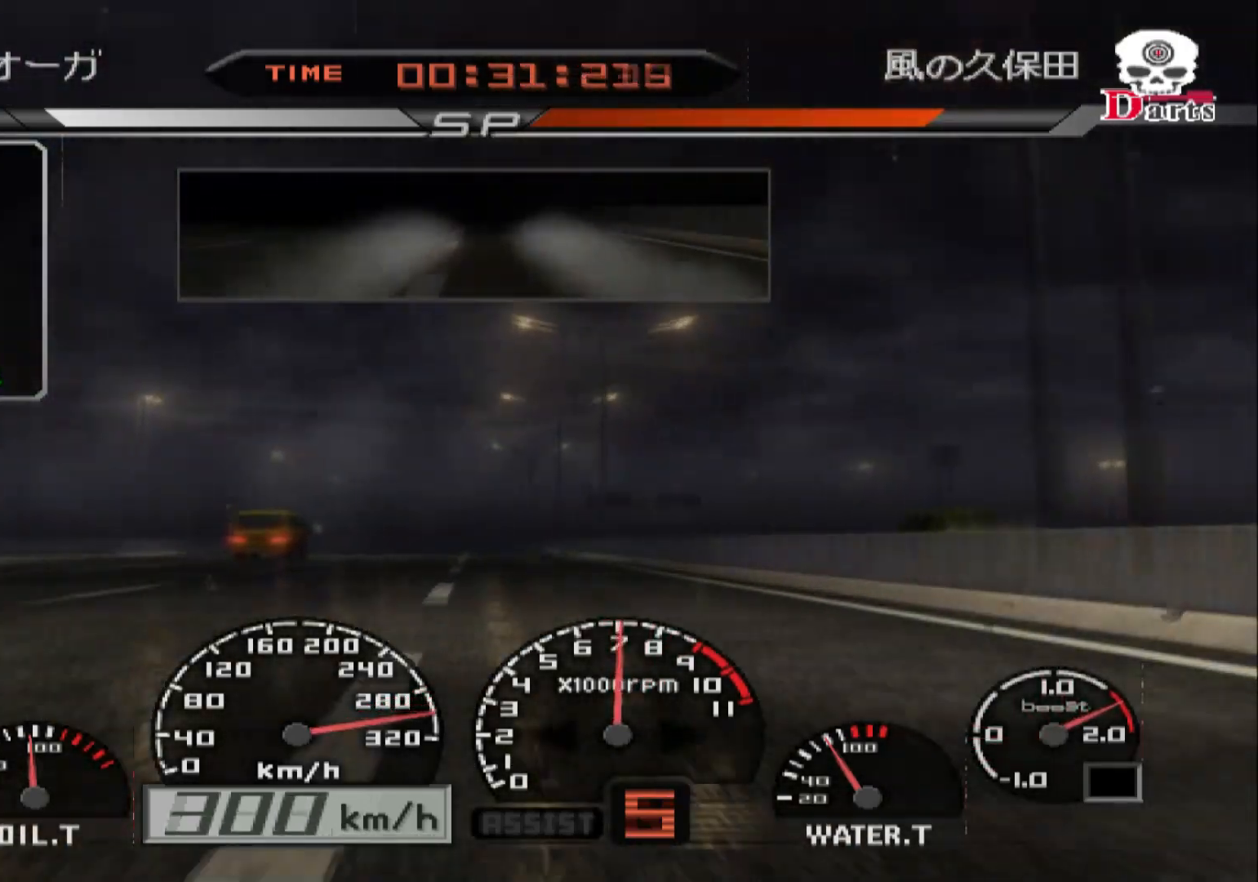
{"buttons": ["R2"], "left_stick": "center", "right_stick": "center", "events": []}
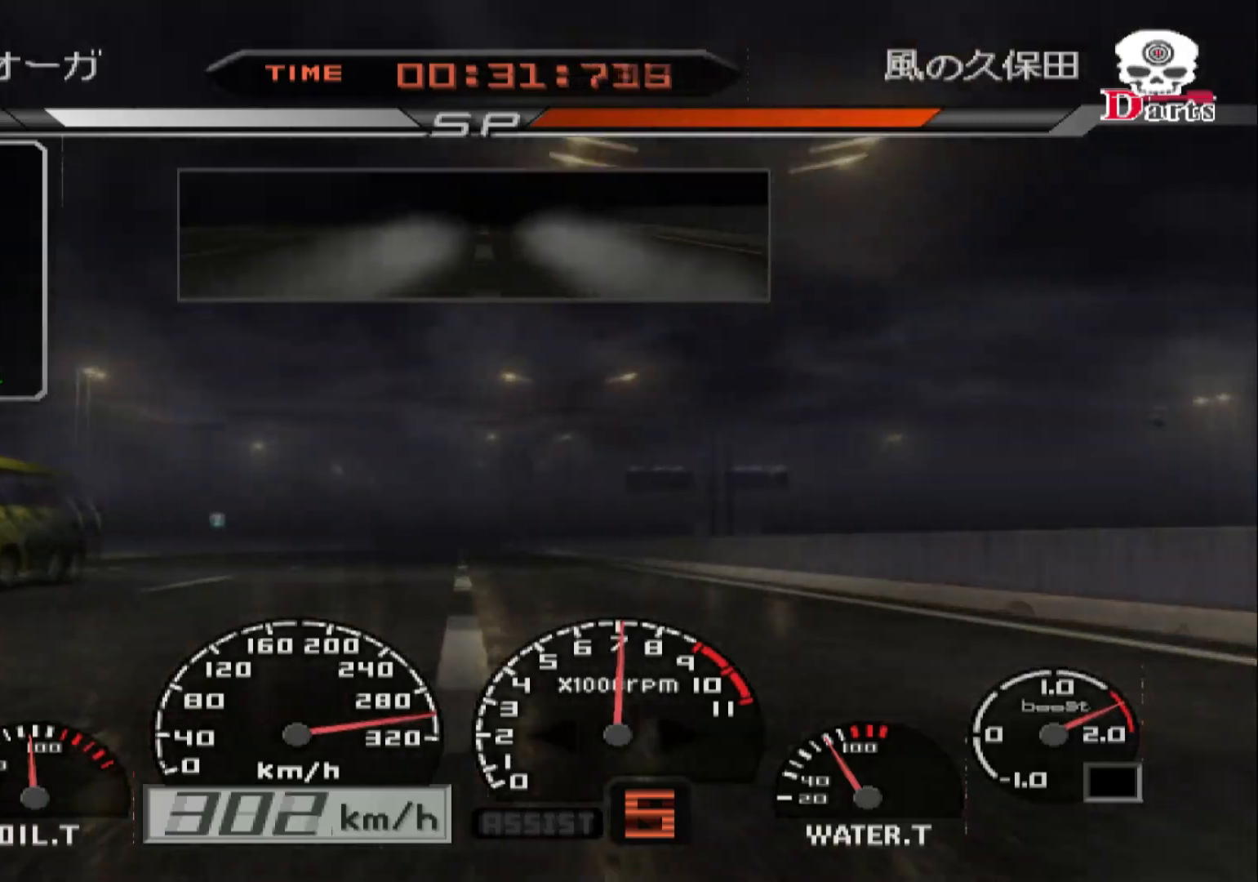
{"buttons": ["R2"], "left_stick": "center", "right_stick": "center", "events": []}
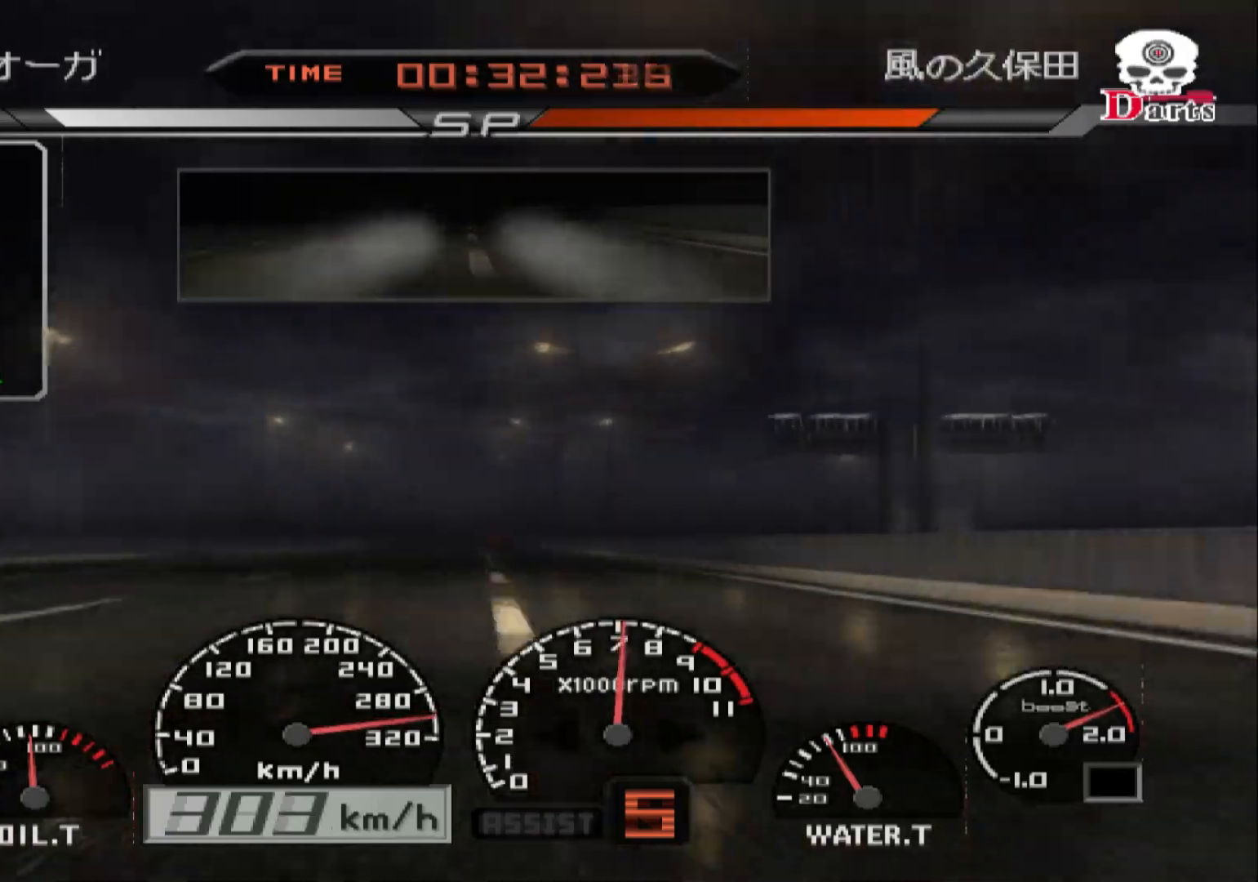
{"buttons": ["R2"], "left_stick": "center", "right_stick": "center", "events": []}
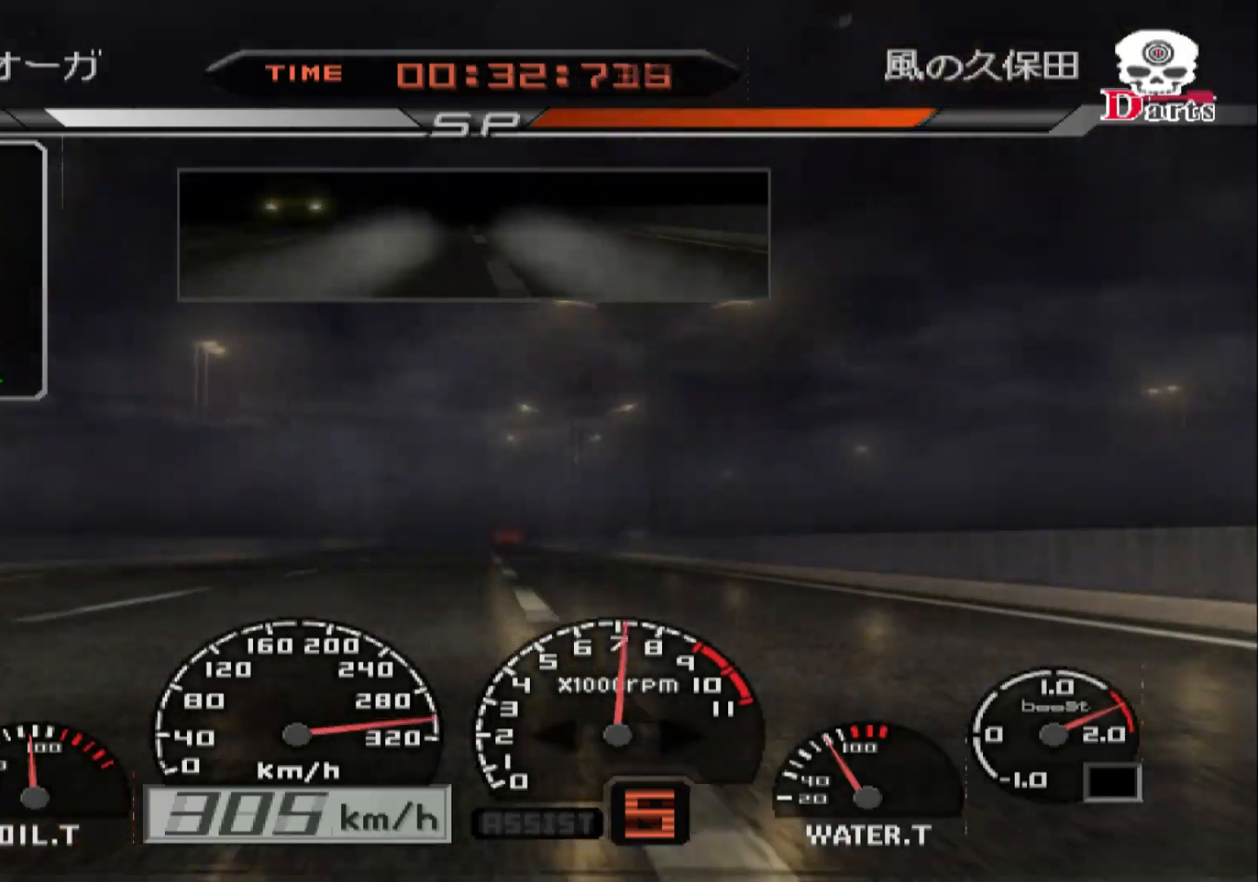
{"buttons": ["R2"], "left_stick": "center", "right_stick": "center", "events": [[150, "left_stick", "left"], [333, "left_stick", "center"]]}
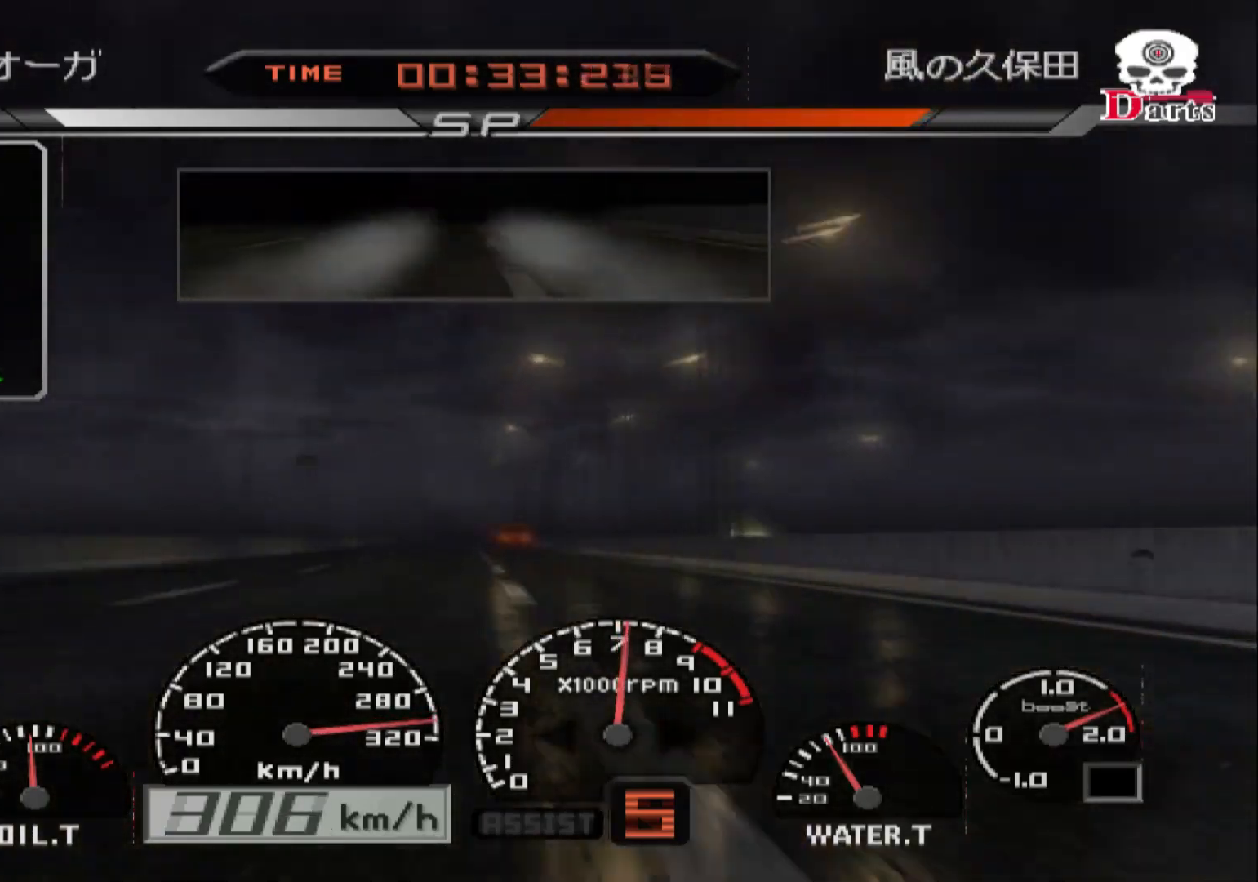
{"buttons": ["R2"], "left_stick": "left", "right_stick": "center", "events": [[83, "left_stick", "left"], [233, "left_stick", "center"], [400, "left_stick", "left"]]}
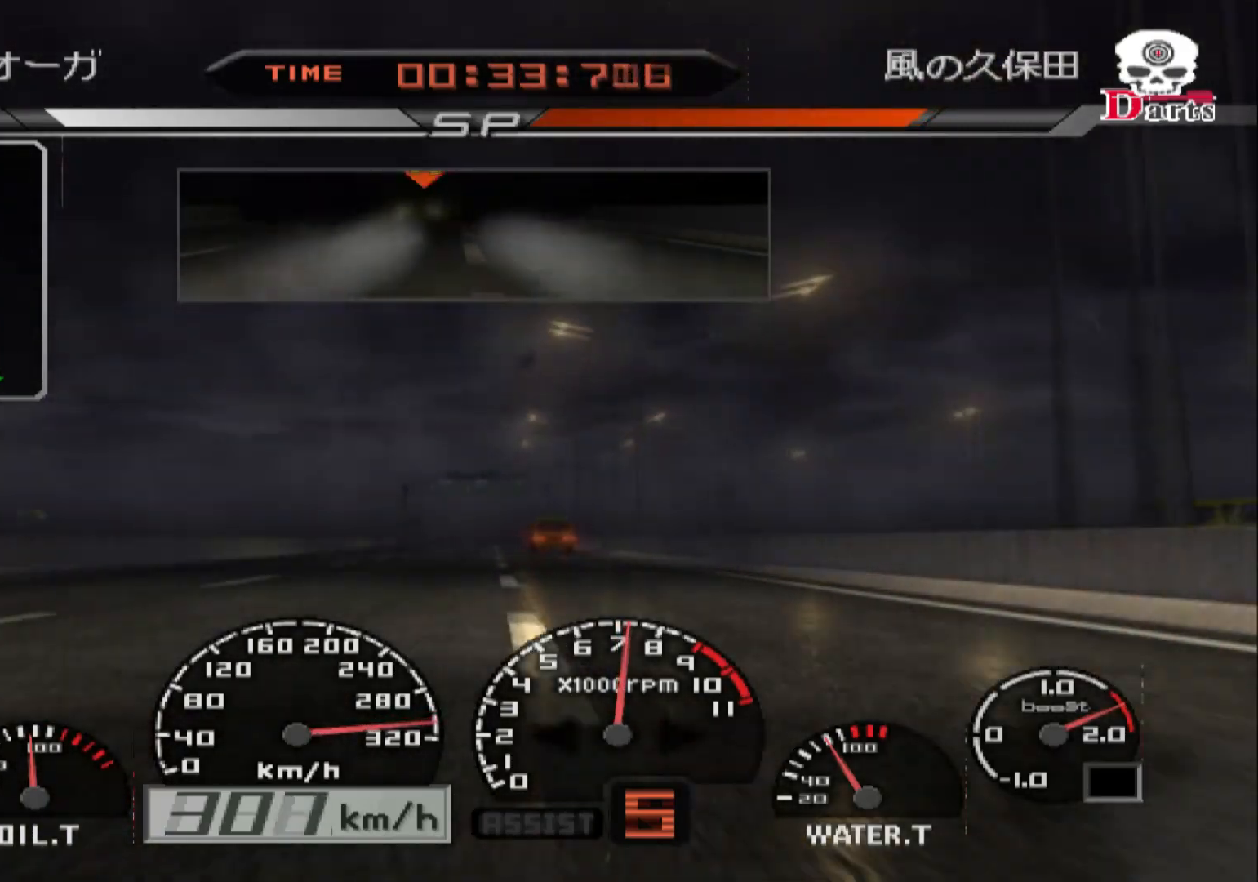
{"buttons": ["R2"], "left_stick": "right", "right_stick": "center", "events": [[117, "left_stick", "center"], [400, "left_stick", "right"]]}
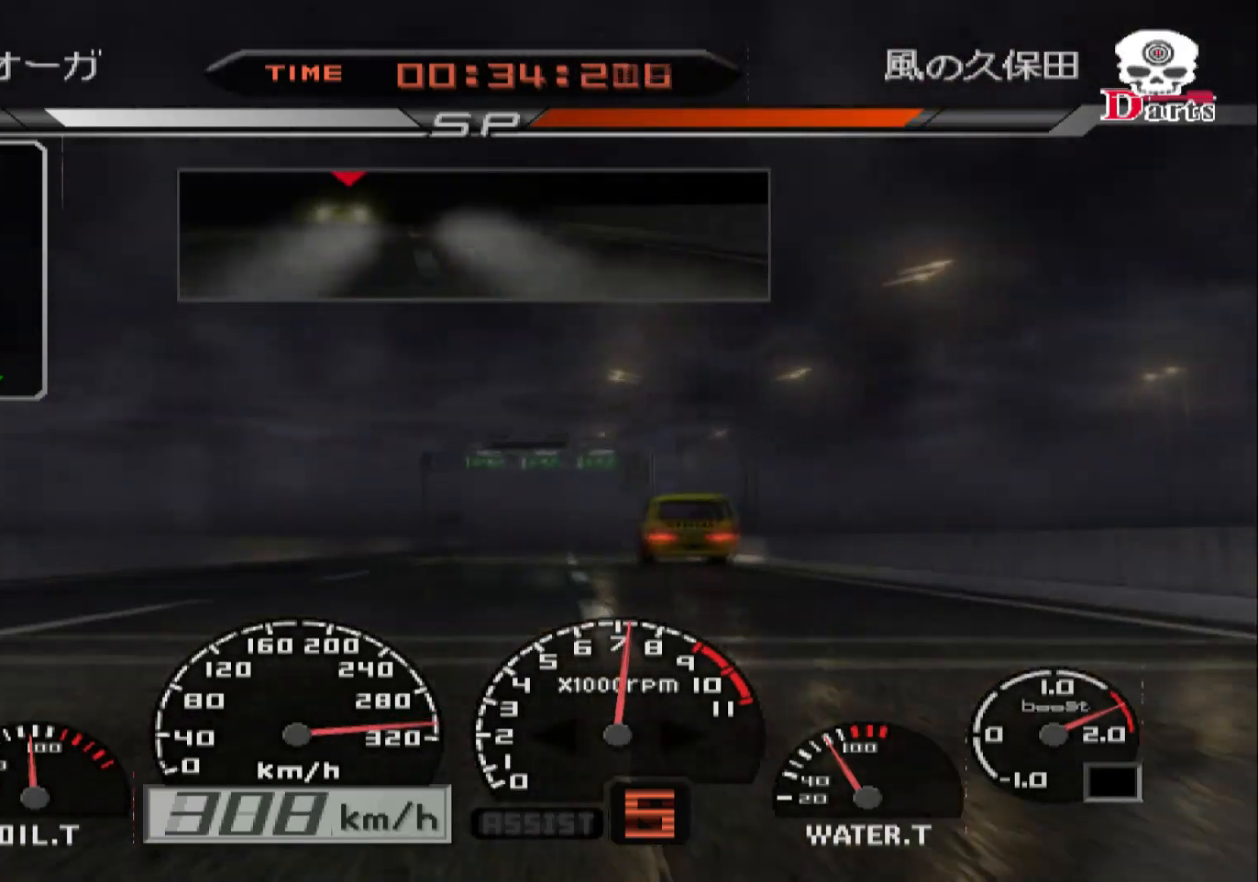
{"buttons": ["R2"], "left_stick": "center", "right_stick": "center", "events": [[67, "left_stick", "center"]]}
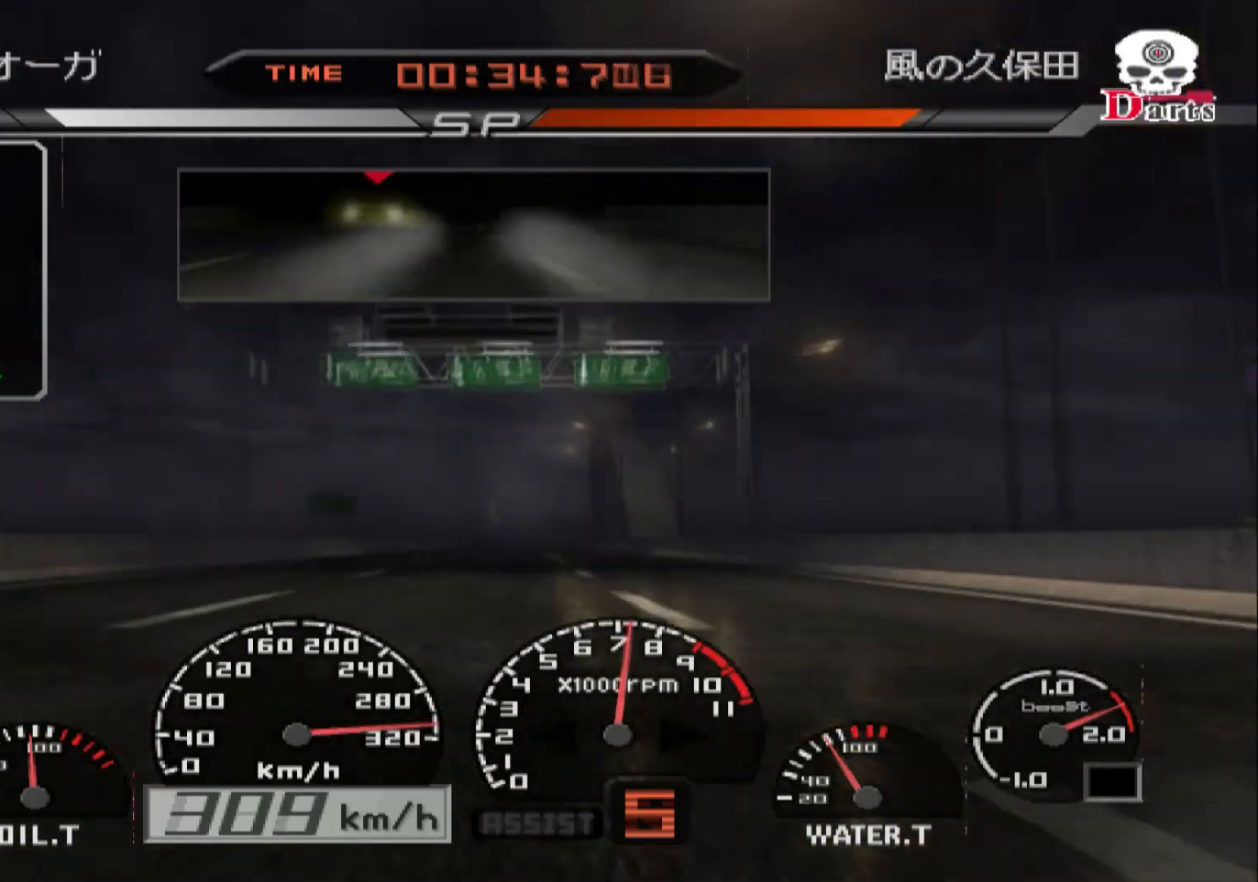
{"buttons": ["R2"], "left_stick": "center", "right_stick": "center", "events": []}
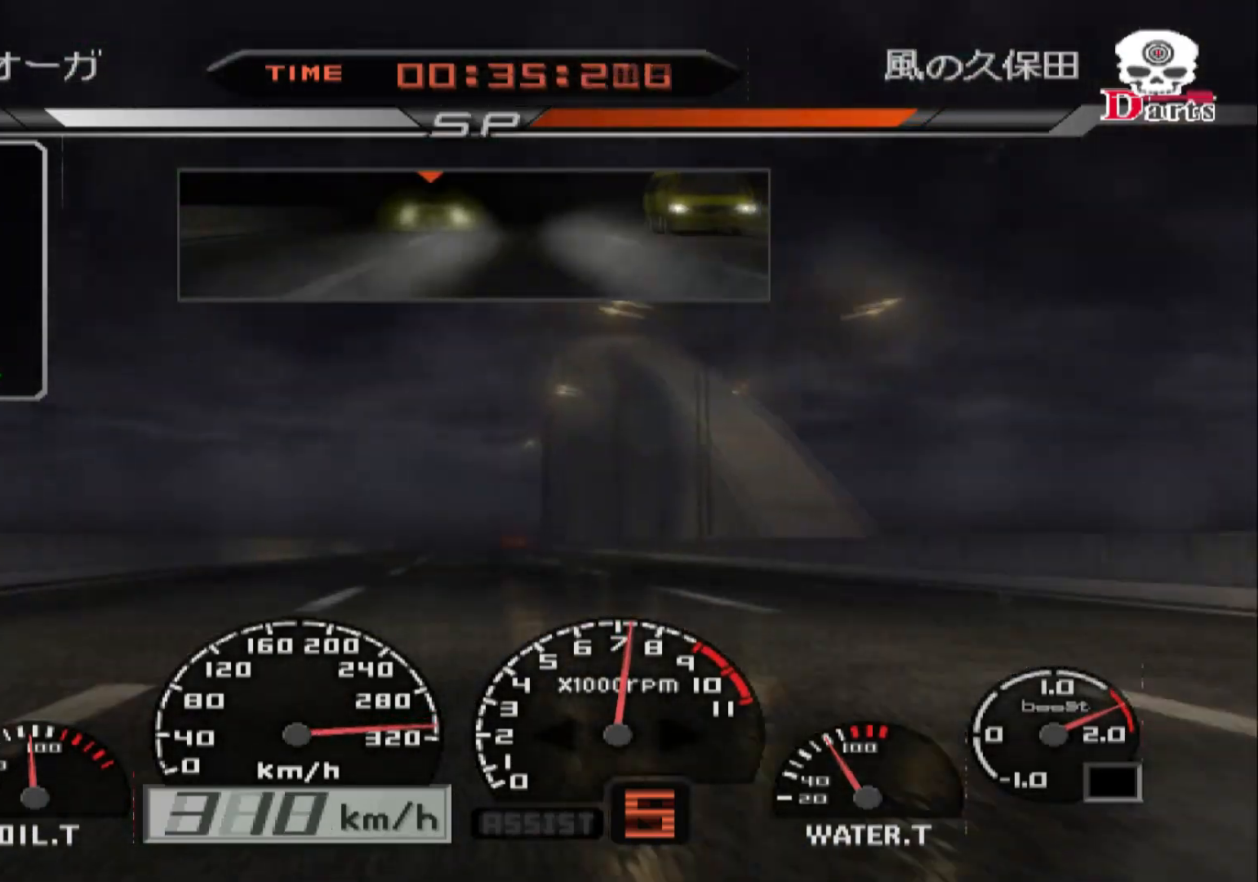
{"buttons": ["R2"], "left_stick": "center", "right_stick": "center", "events": [[167, "left_stick", "right"], [333, "left_stick", "center"]]}
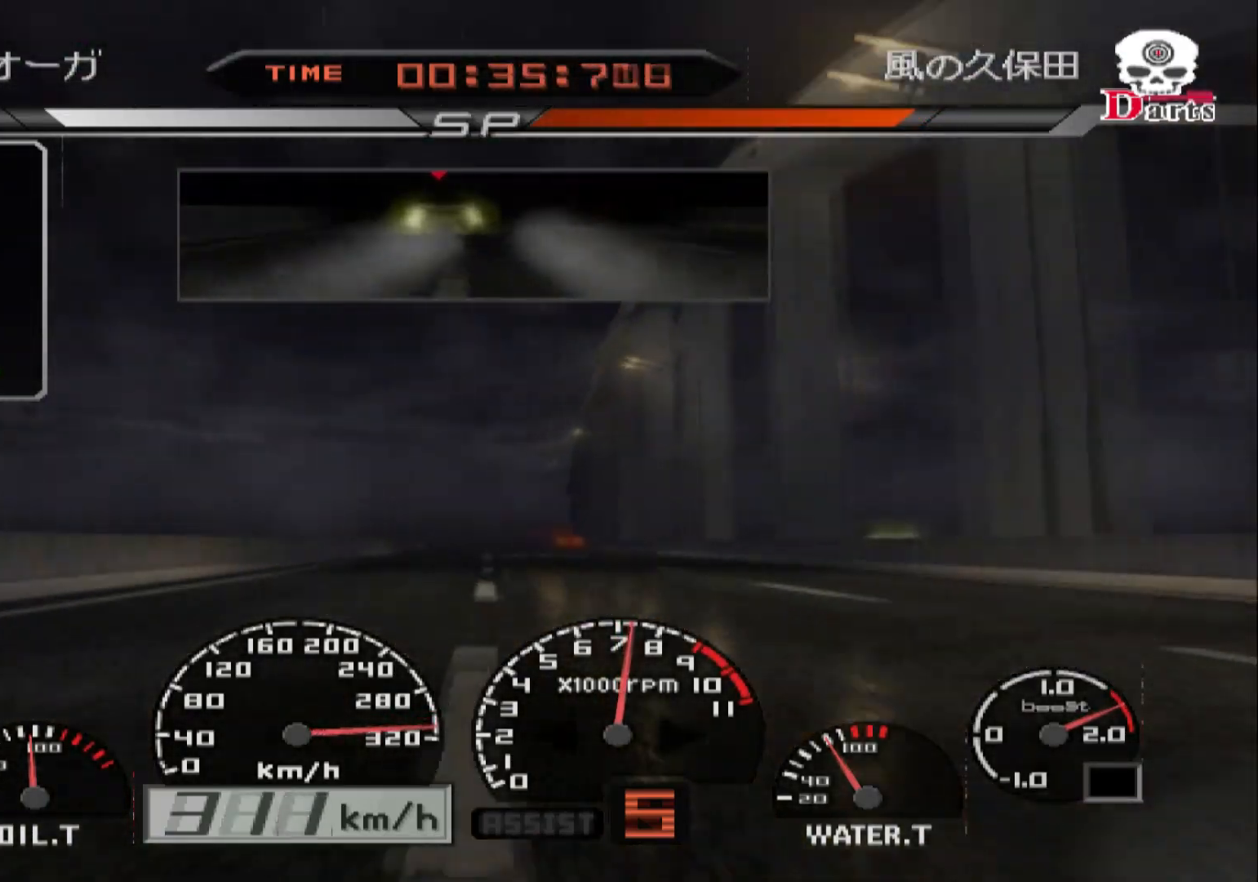
{"buttons": ["R2"], "left_stick": "center", "right_stick": "center", "events": [[267, "left_stick", "right"], [483, "left_stick", "center"]]}
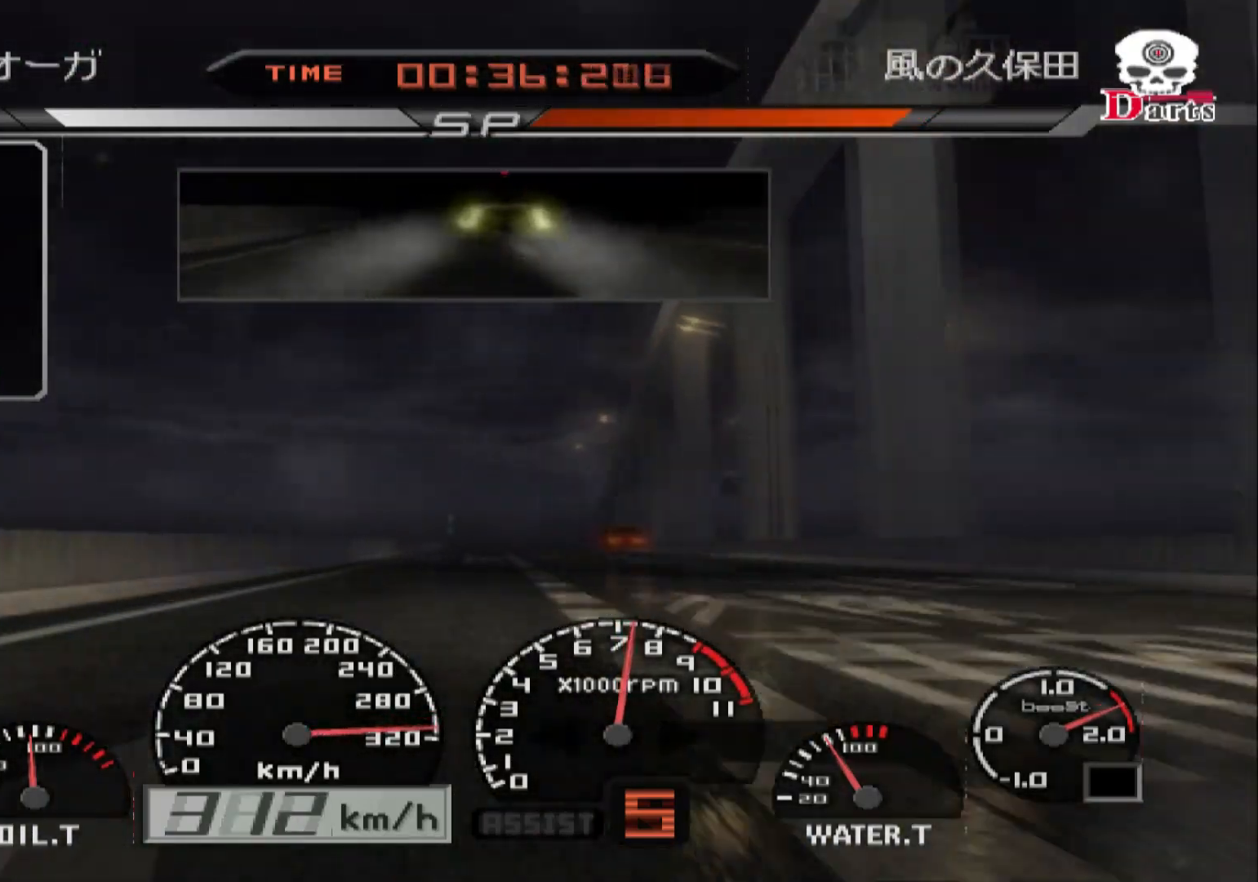
{"buttons": ["R2"], "left_stick": "center", "right_stick": "center", "events": [[200, "left_stick", "right"], [383, "left_stick", "center"]]}
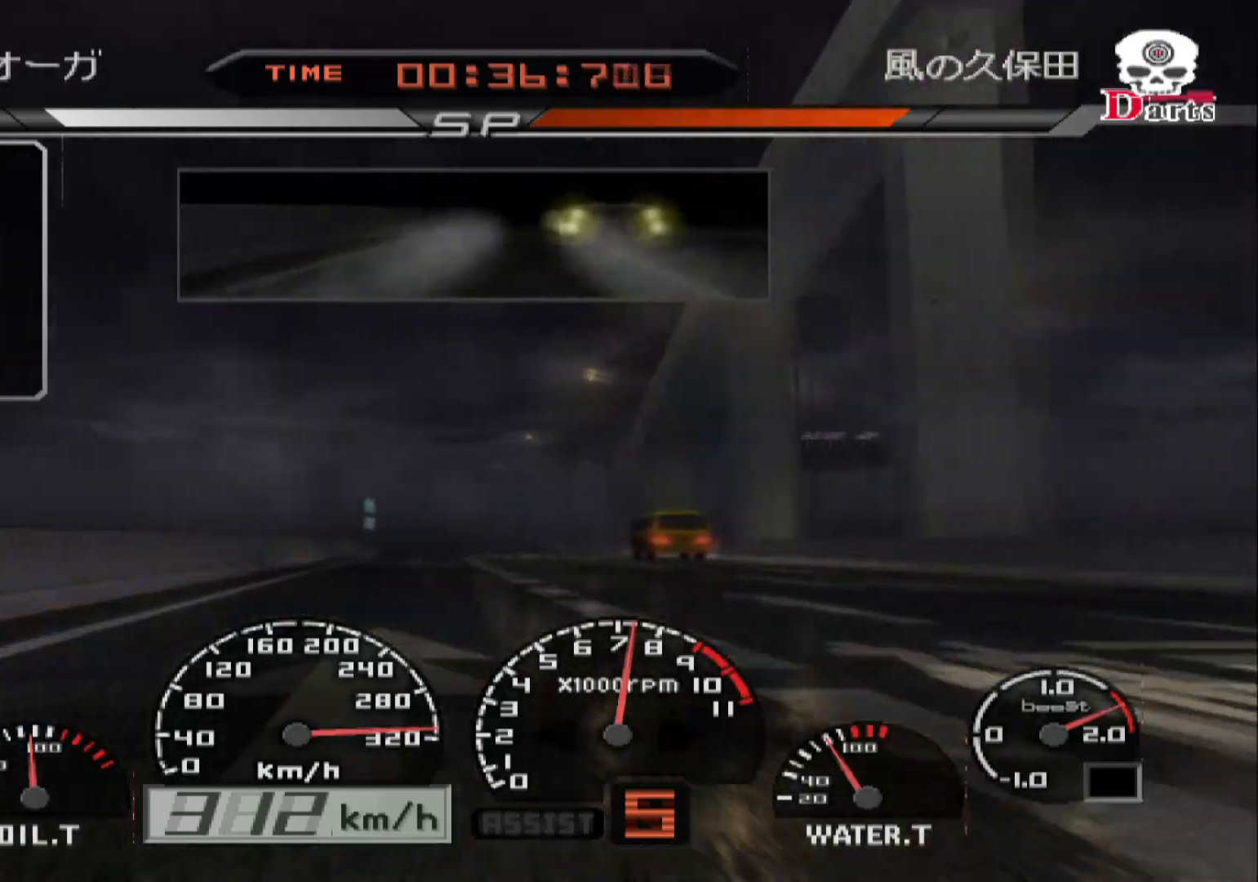
{"buttons": ["R2"], "left_stick": "center", "right_stick": "center", "events": [[367, "left_stick", "right"], [500, "left_stick", "center"]]}
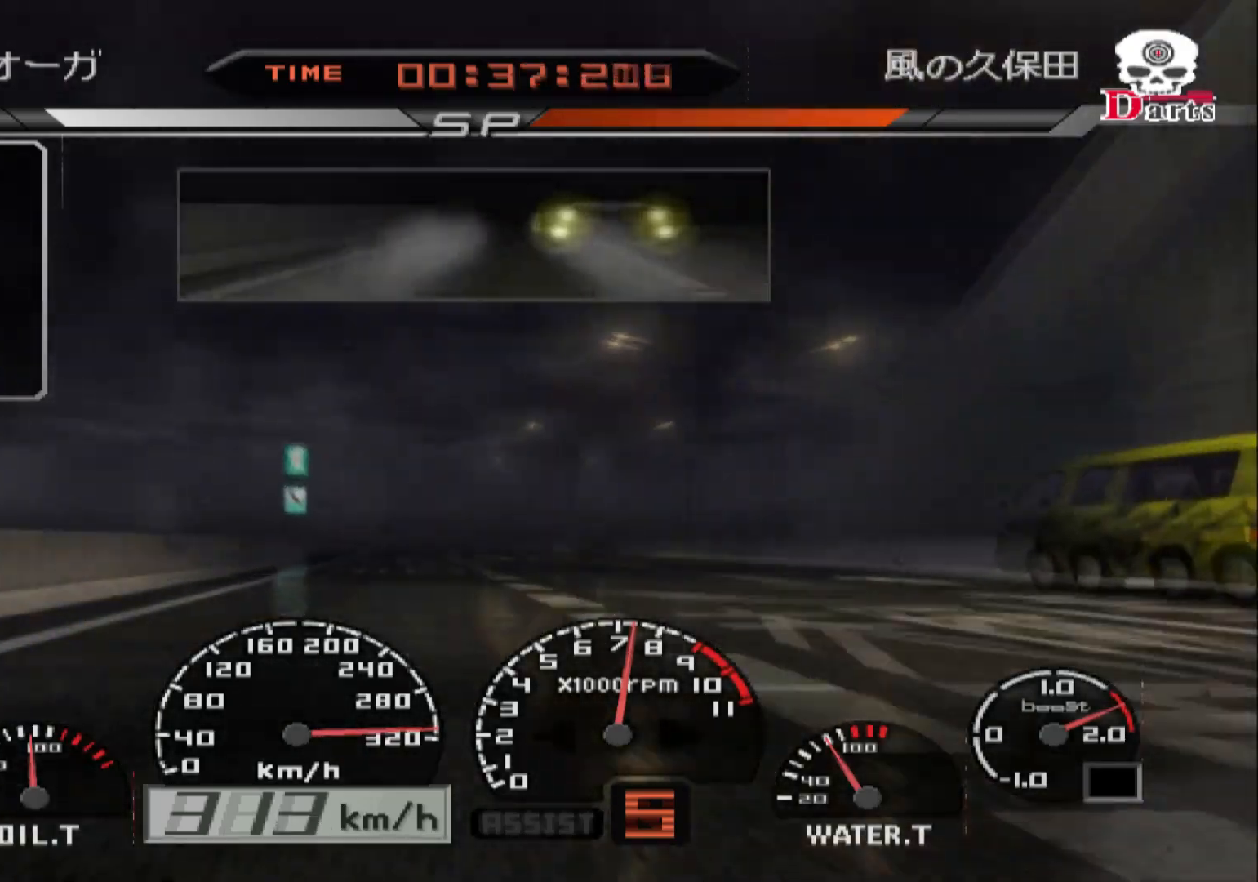
{"buttons": ["R2"], "left_stick": "center", "right_stick": "center", "events": []}
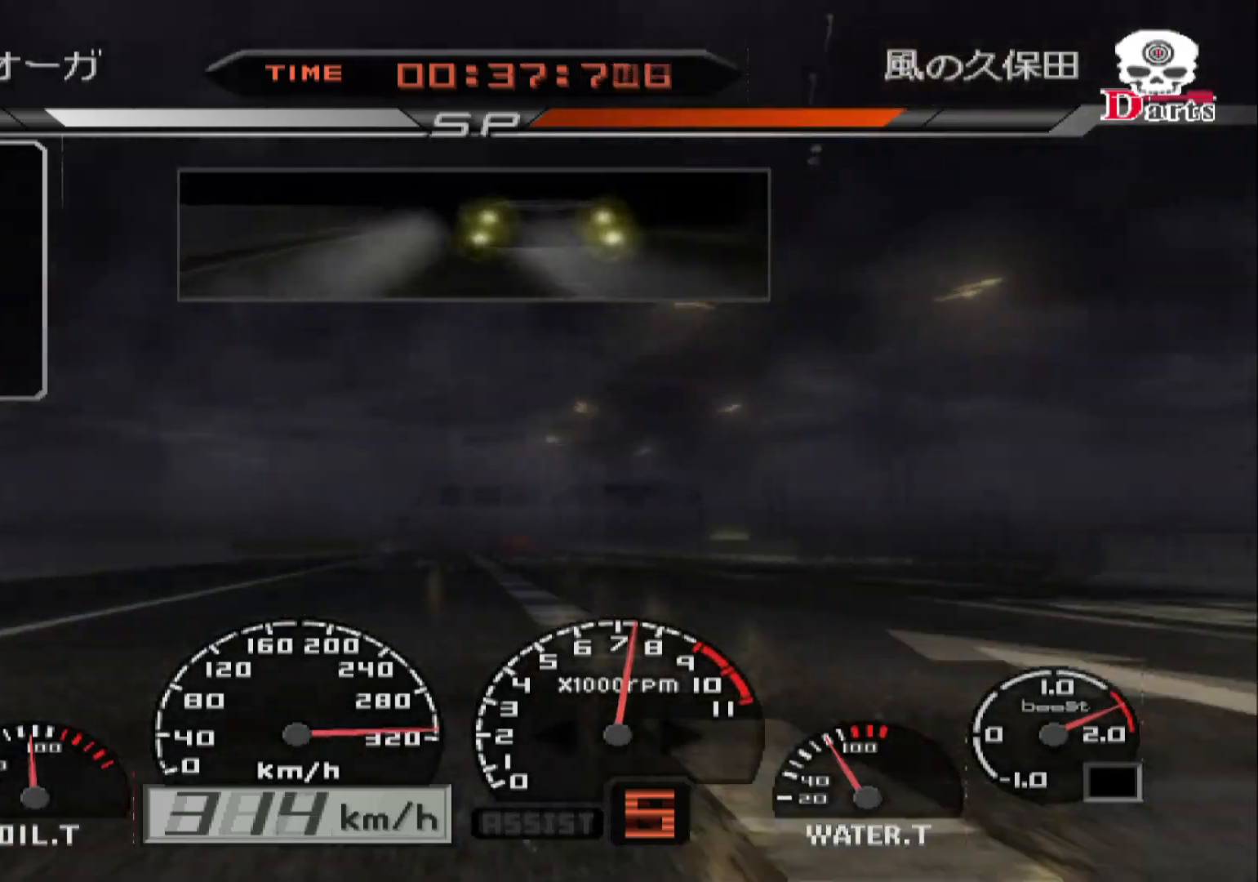
{"buttons": ["R2"], "left_stick": "center", "right_stick": "center", "events": [[250, "left_stick", "left"], [383, "left_stick", "center"]]}
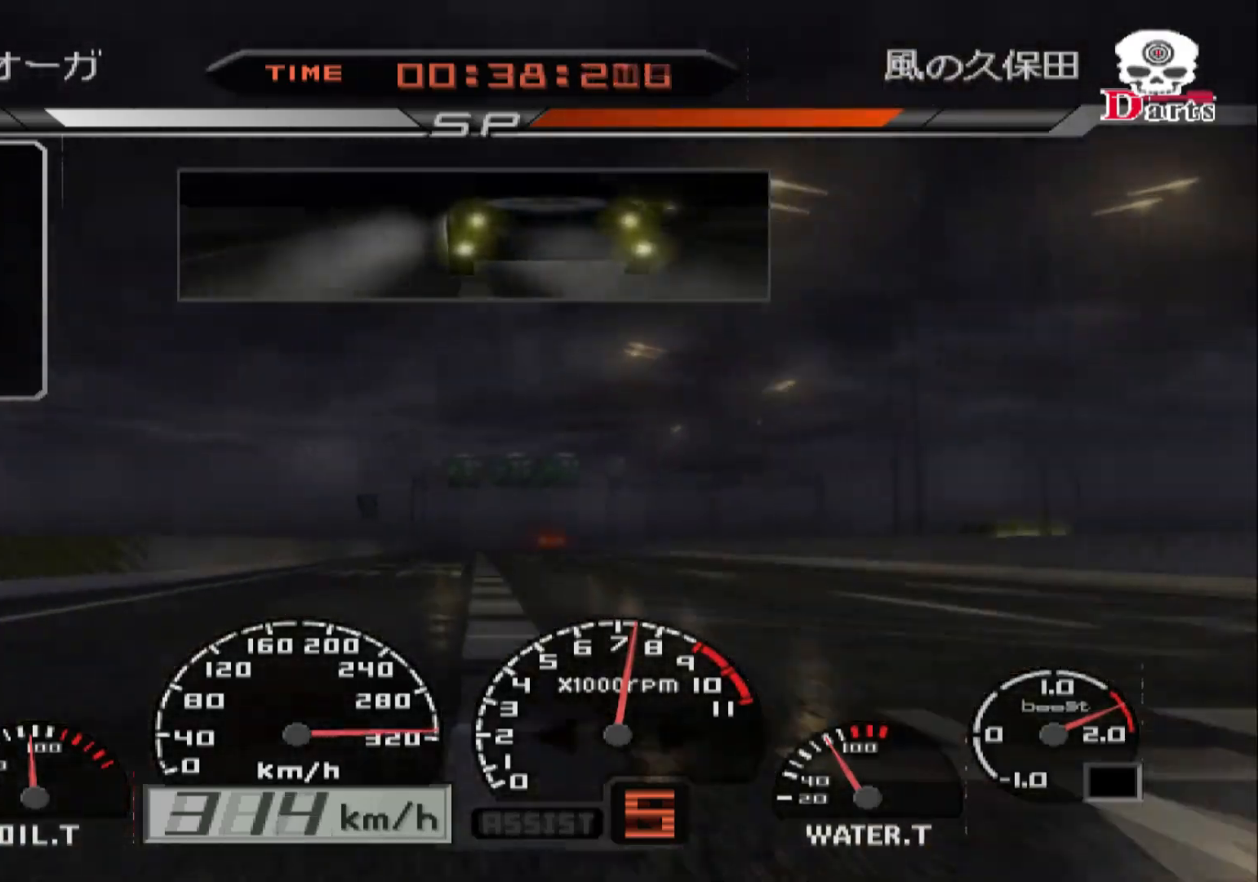
{"buttons": ["R2"], "left_stick": "center", "right_stick": "center", "events": [[167, "left_stick", "right"], [300, "left_stick", "center"]]}
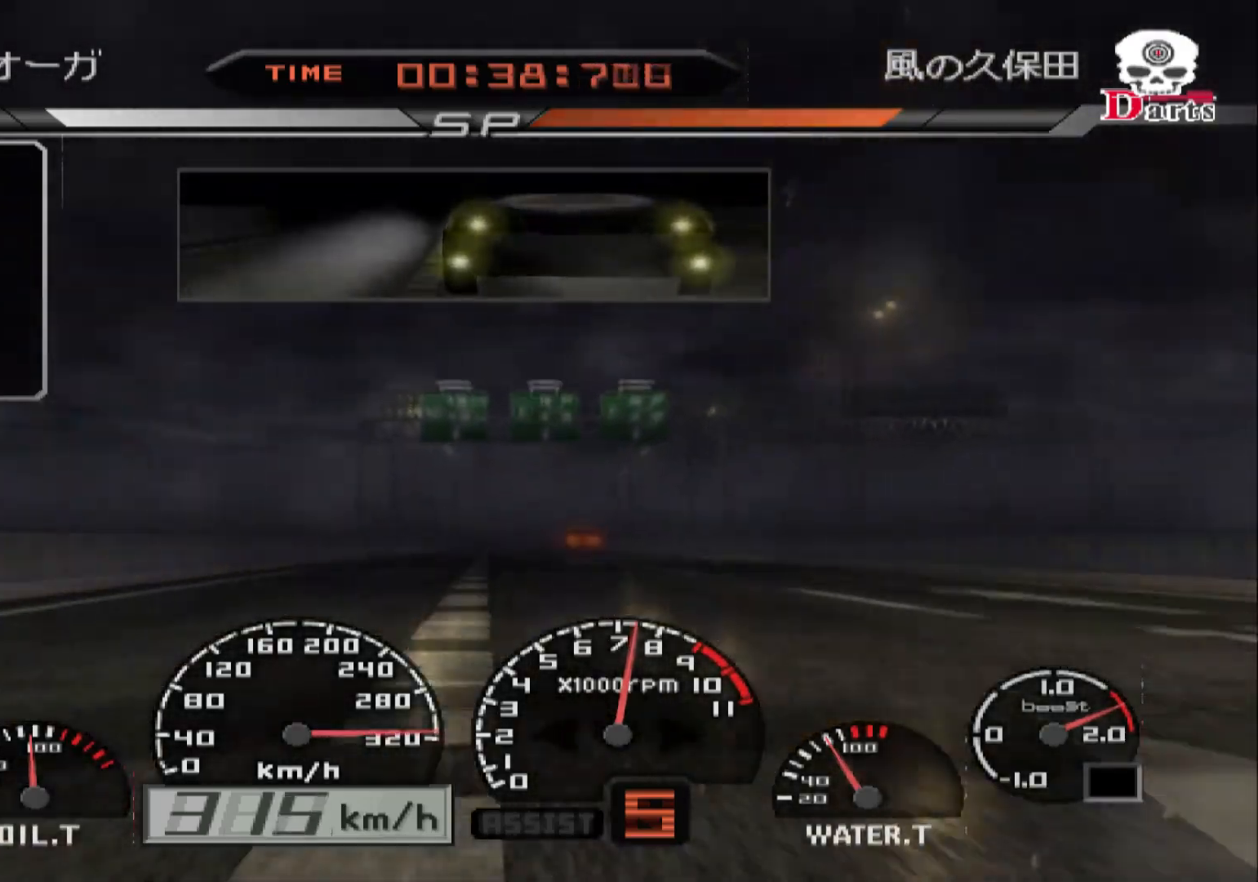
{"buttons": ["R2"], "left_stick": "center", "right_stick": "center", "events": []}
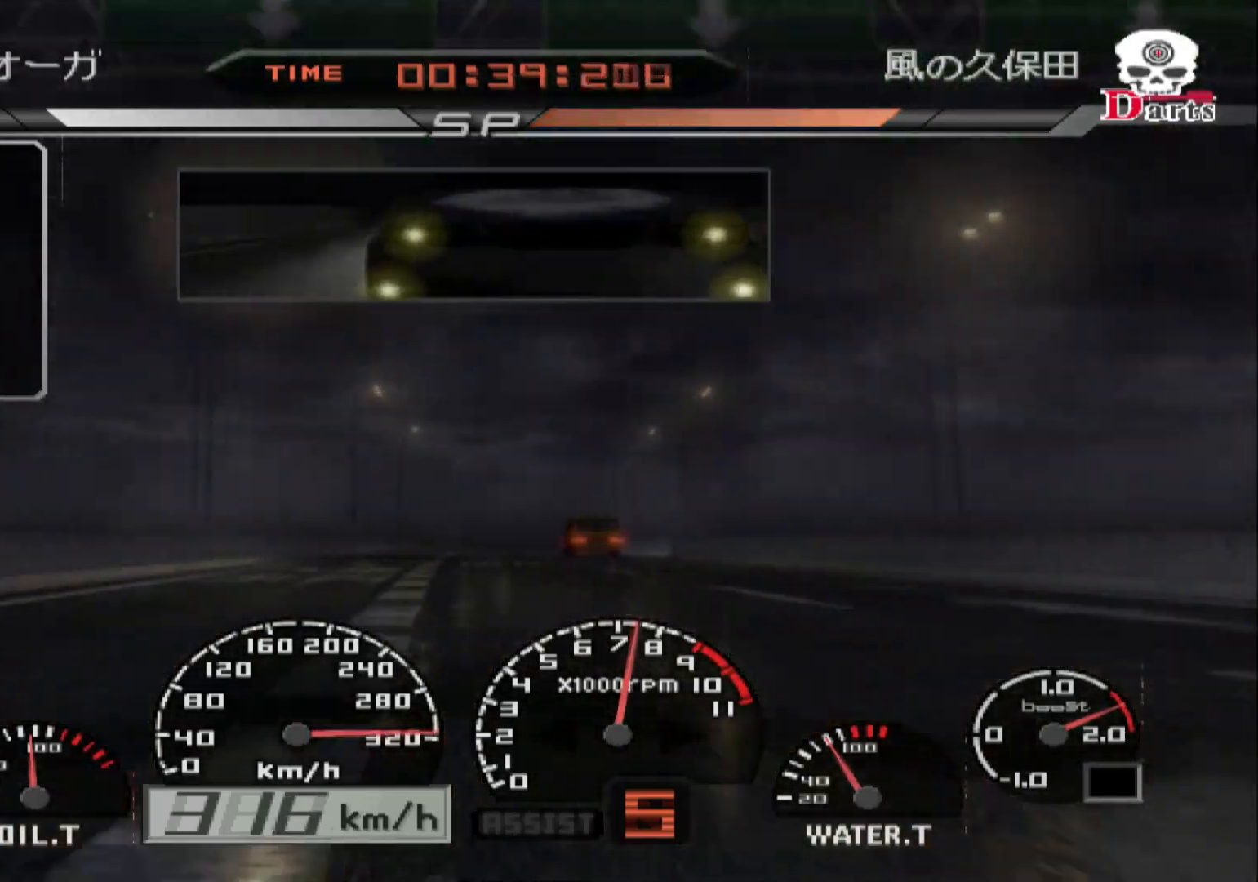
{"buttons": ["R2"], "left_stick": "right", "right_stick": "center", "events": [[217, "left_stick", "right"]]}
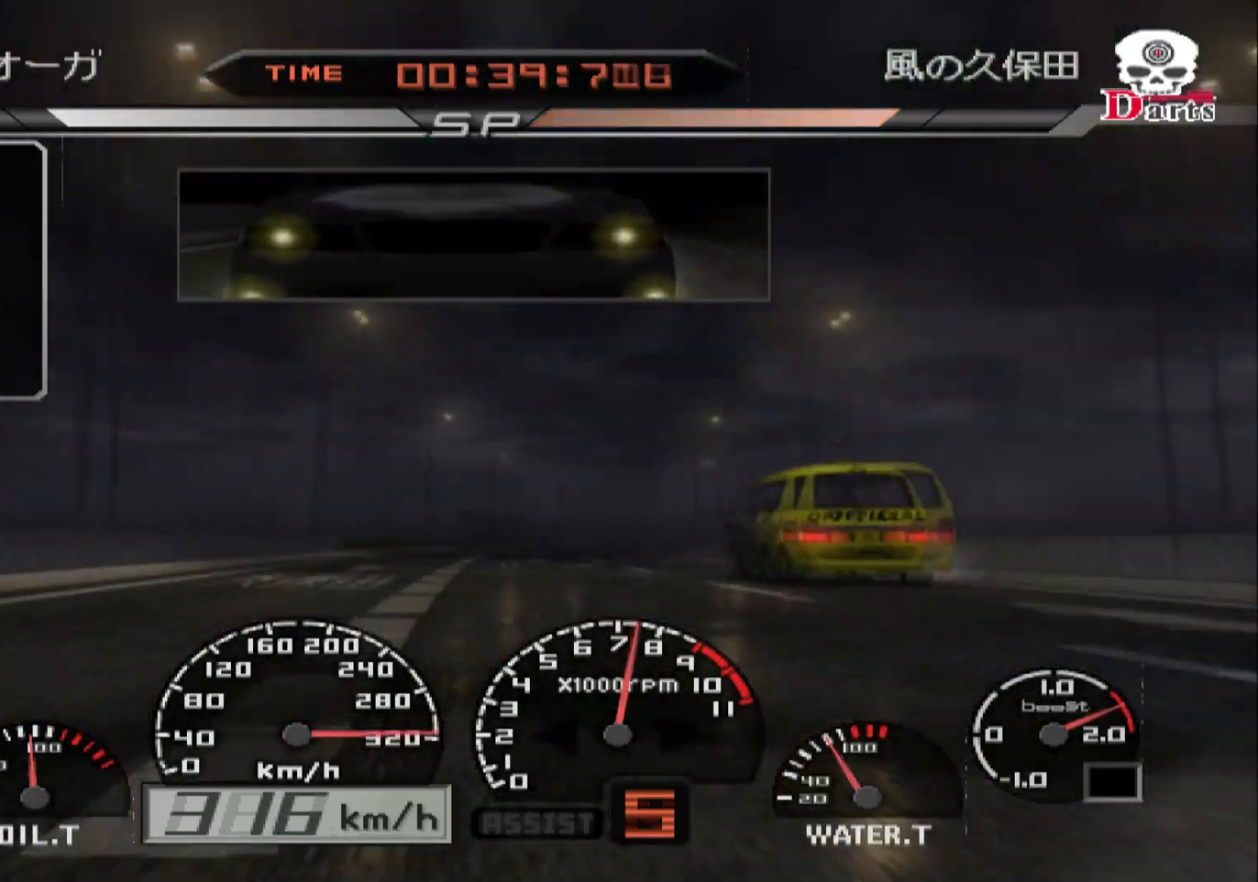
{"buttons": ["R2"], "left_stick": "right", "right_stick": "center", "events": []}
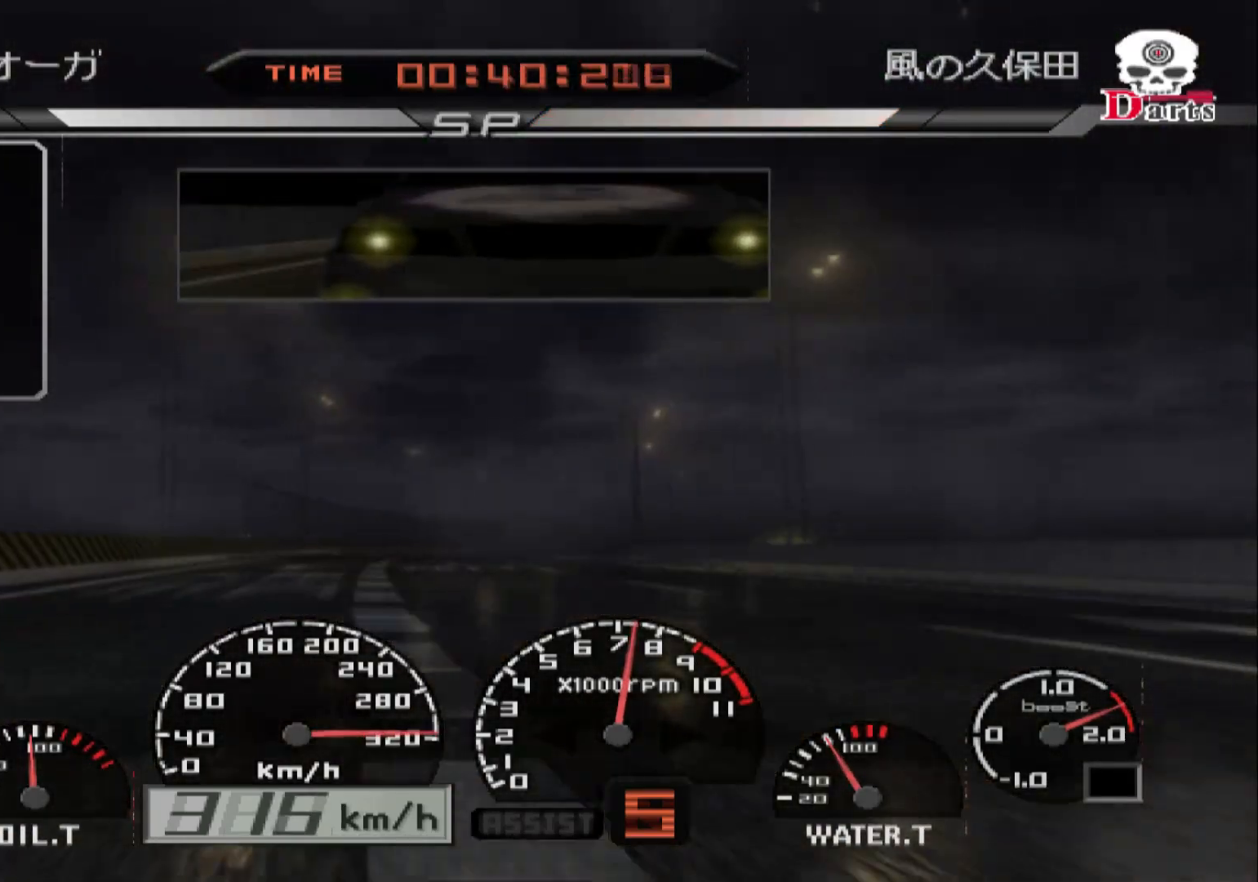
{"buttons": ["R2"], "left_stick": "right", "right_stick": "center", "events": []}
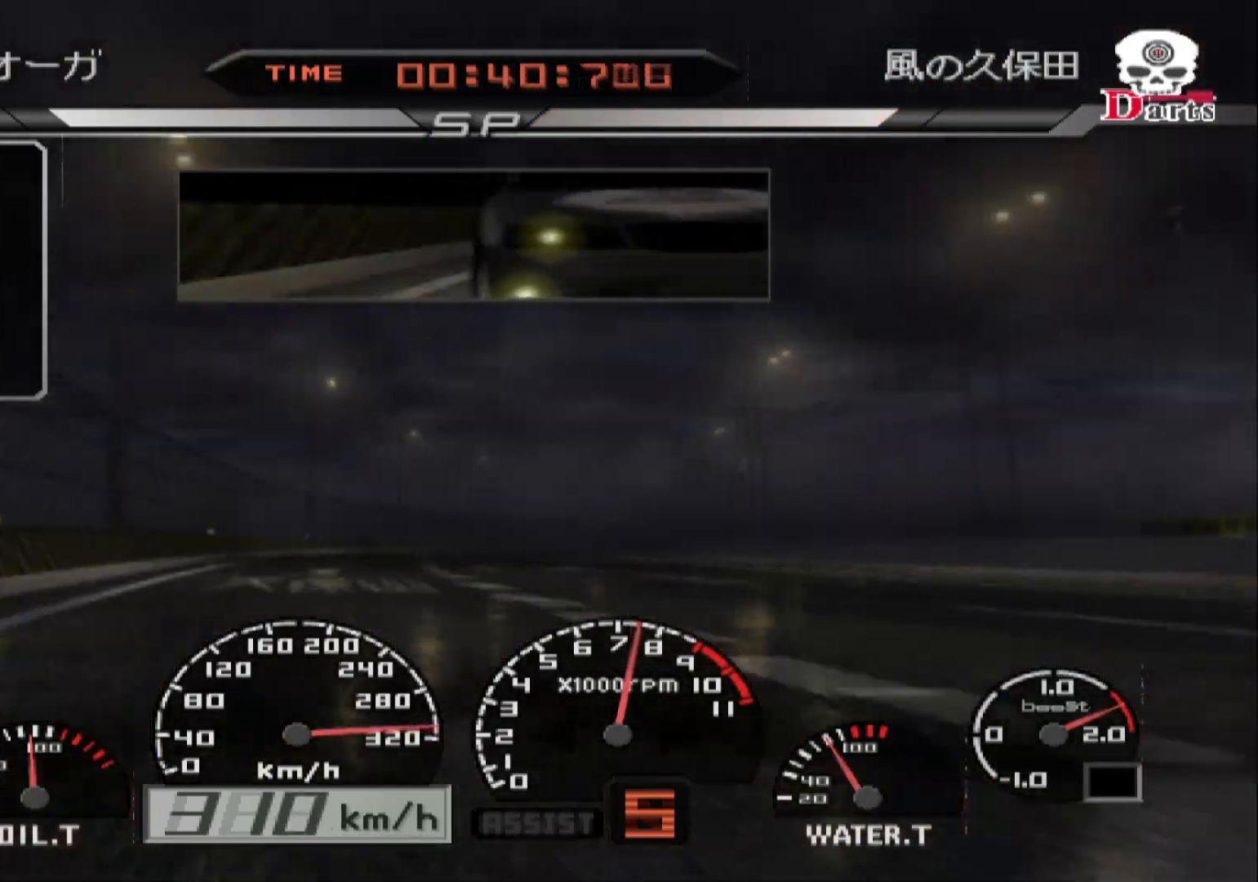
{"buttons": ["R2"], "left_stick": "right", "right_stick": "center", "events": []}